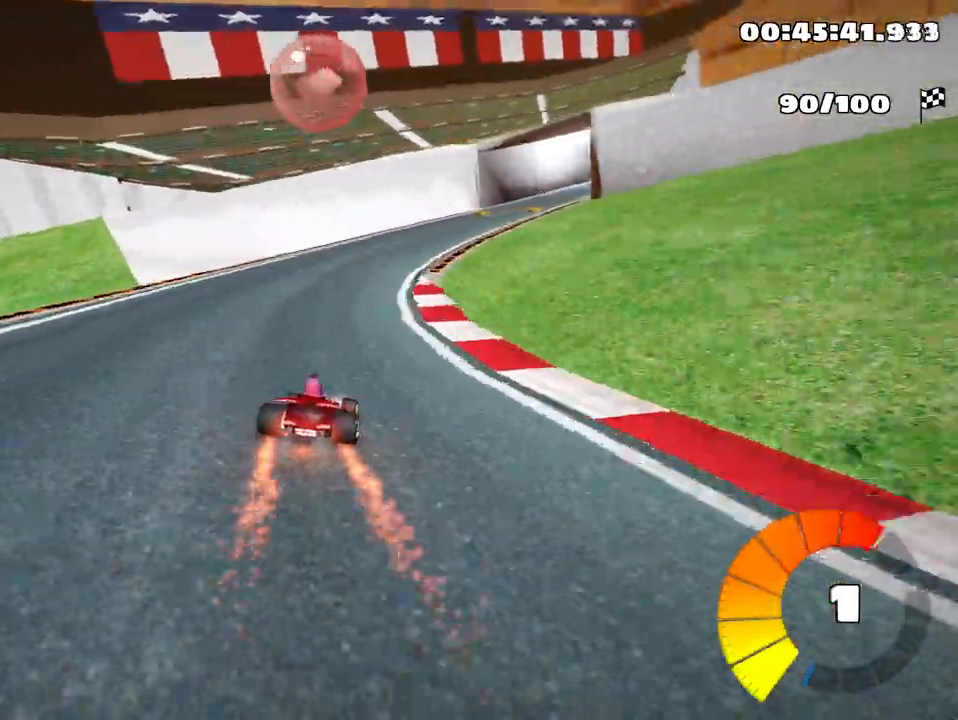
Gameplay with keyboard; each line is a JSON object with the keys held at the frame after it. "events" lists presses ("down") and releases ("up") of "down", "fire", "flag", "left", "look", "nitro", "right", "skid" and "up" between this image and that frame as [ms after this image, input, new state], when the widget could be followed in between. No other keys are recorded. Mouse input is not recorded. Key names are as the overlay labels them; some are game actions (e.g. jump) rather than physical keys.
{"keys": ["left", "right", "skid", "up"], "events": [[500, "left", "down"]]}
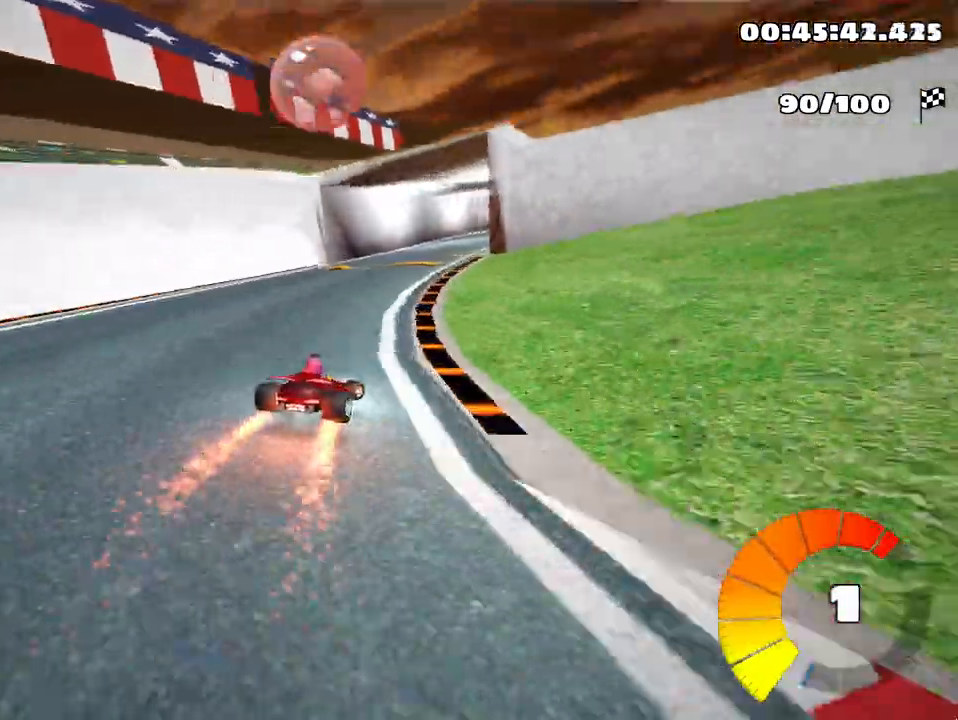
{"keys": ["left", "skid", "up"], "events": [[50, "right", "up"]]}
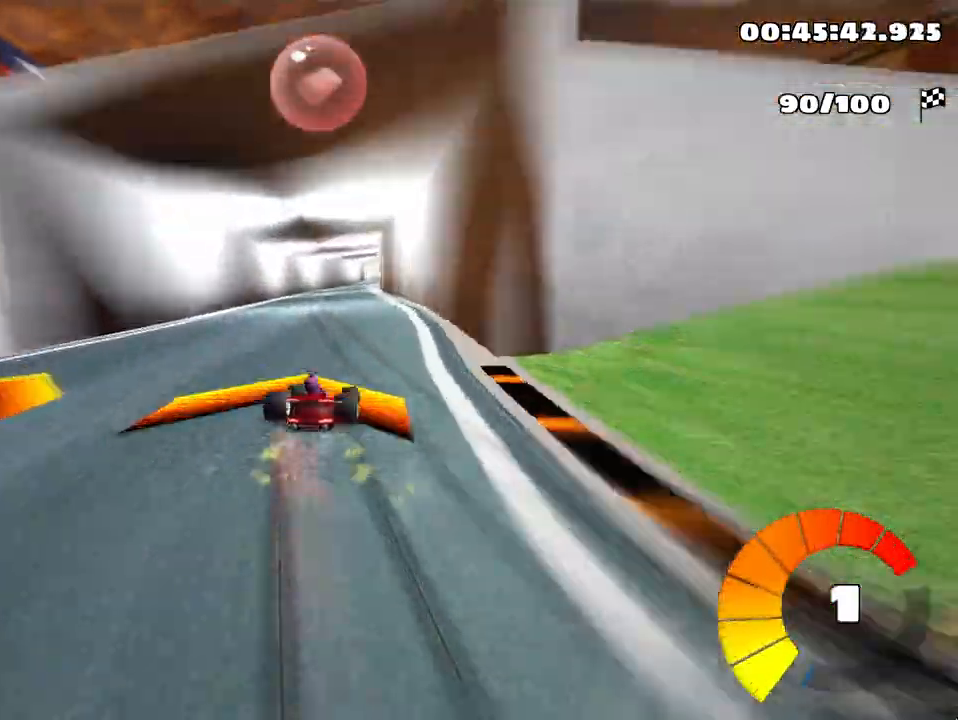
{"keys": ["left", "skid", "up"], "events": []}
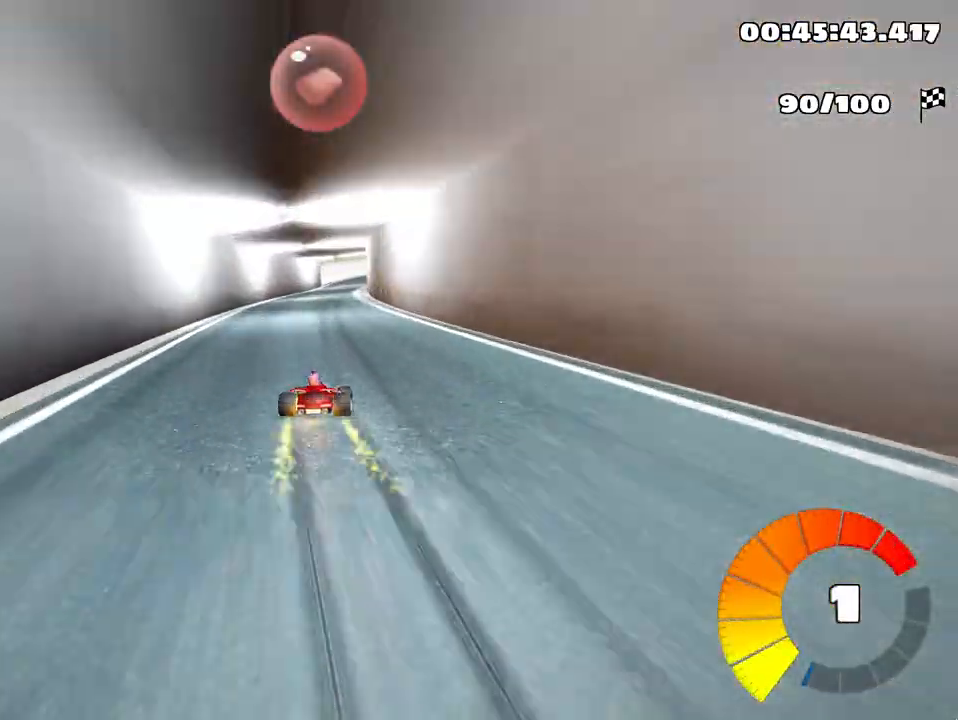
{"keys": ["left", "skid", "up"], "events": []}
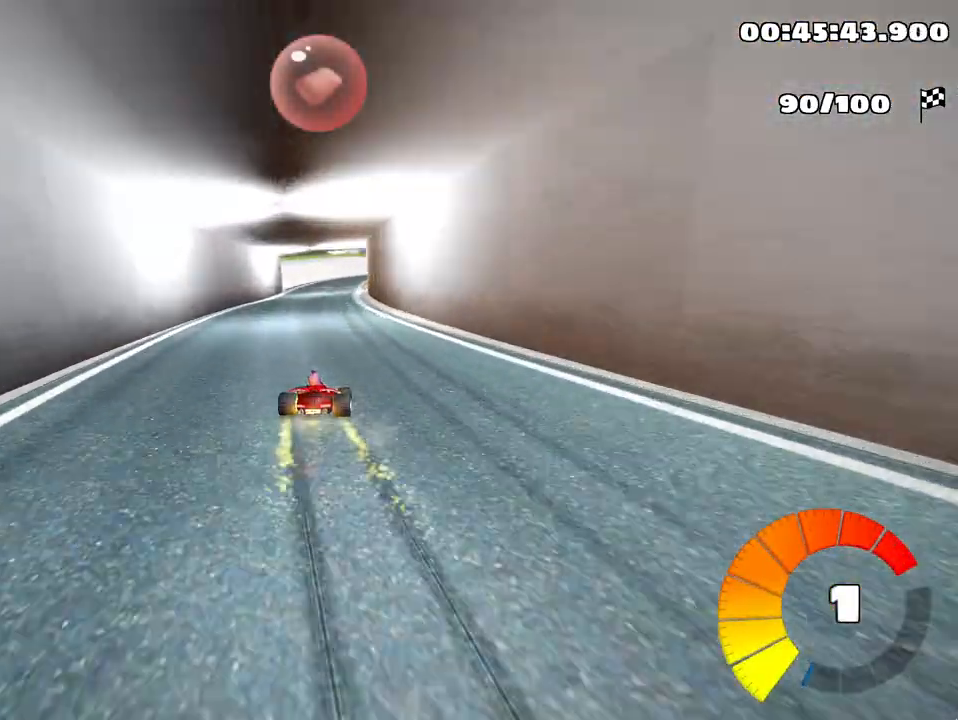
{"keys": ["left", "skid", "up"], "events": [[267, "left", "up"], [450, "left", "down"]]}
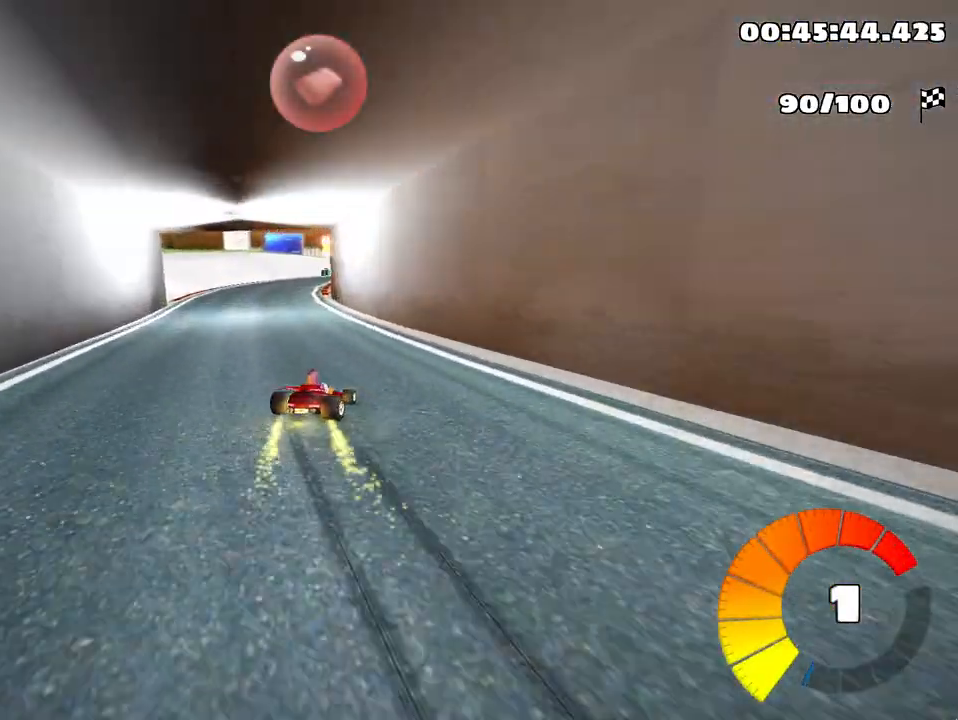
{"keys": ["right"], "events": [[233, "left", "up"], [300, "skid", "up"], [350, "up", "up"], [450, "right", "down"]]}
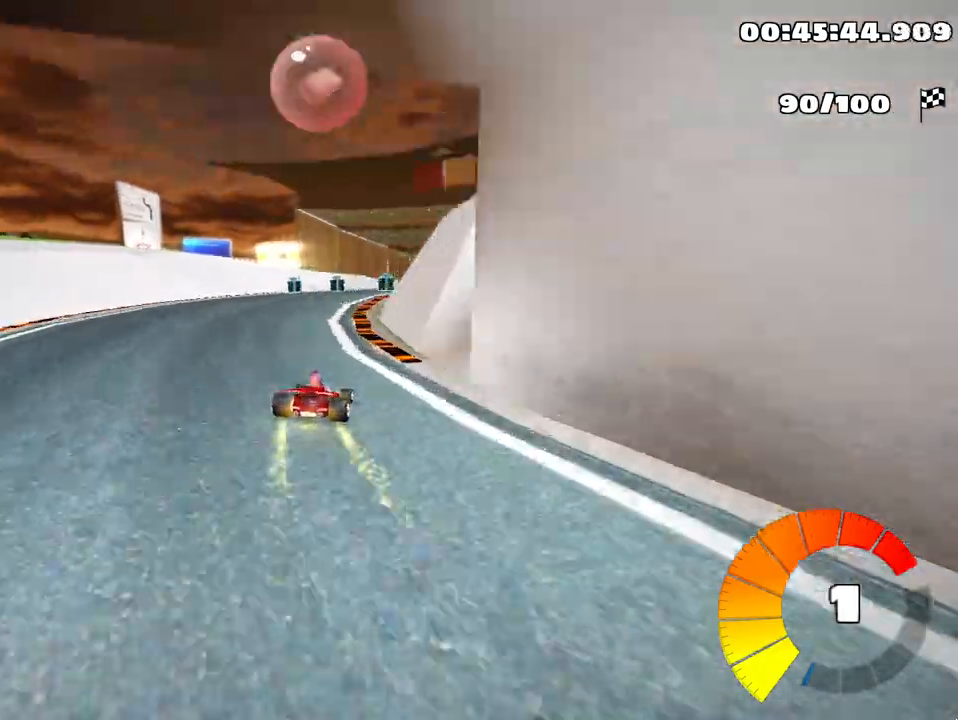
{"keys": ["left", "skid"], "events": [[300, "right", "up"], [383, "skid", "down"], [417, "left", "down"]]}
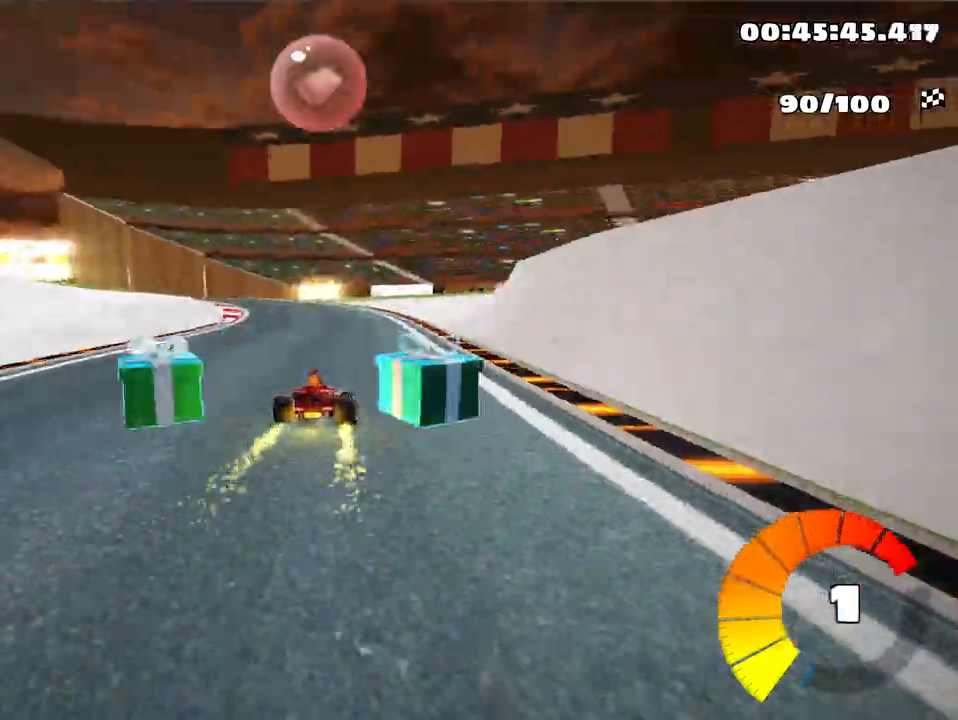
{"keys": ["skid"], "events": [[300, "left", "up"]]}
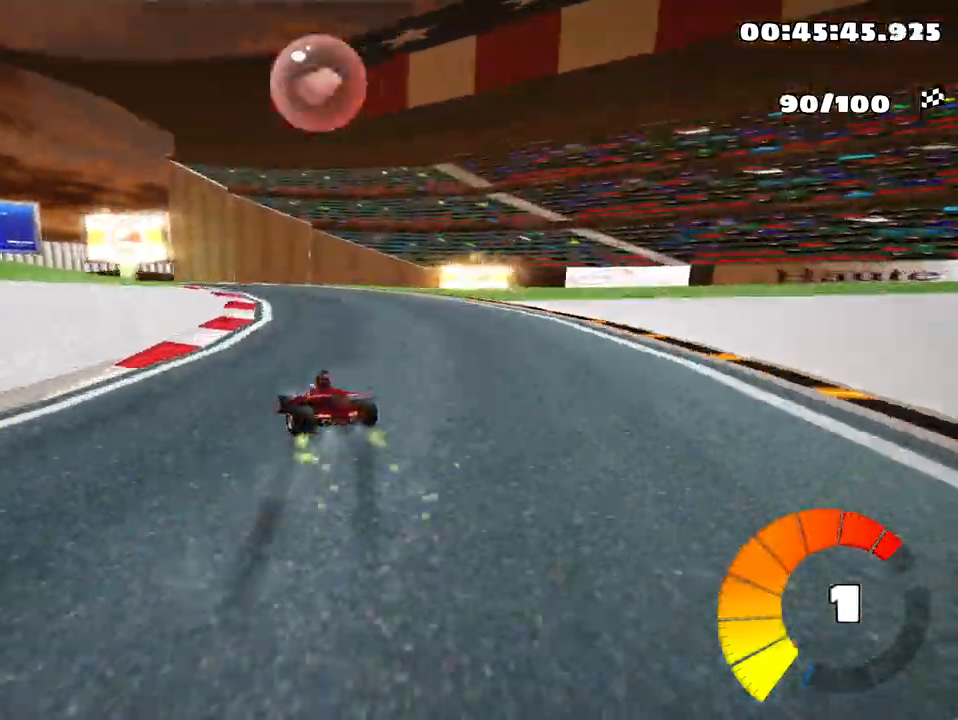
{"keys": ["skid"], "events": [[100, "left", "down"], [450, "left", "up"]]}
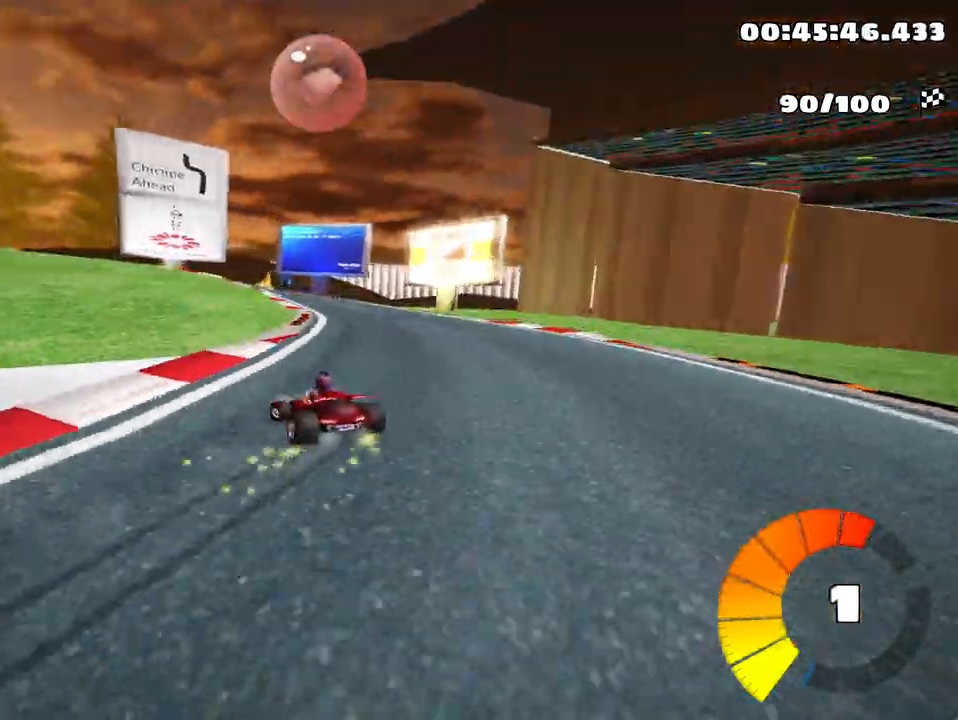
{"keys": ["right", "skid"], "events": [[33, "left", "down"], [333, "left", "up"], [450, "right", "down"]]}
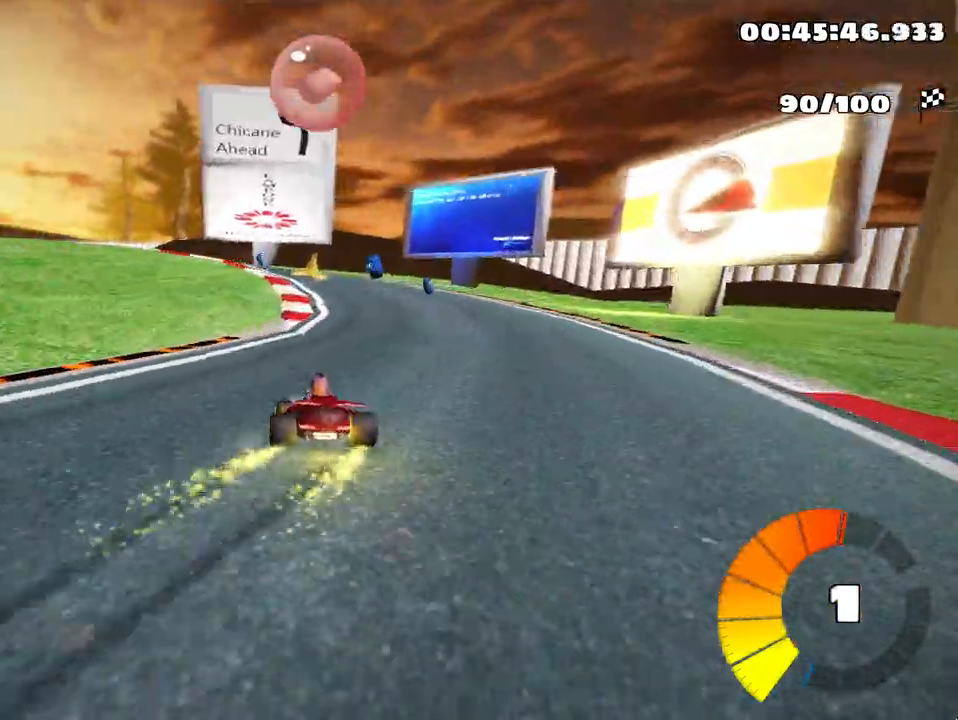
{"keys": ["left"], "events": [[250, "left", "down"], [283, "right", "up"], [450, "skid", "up"]]}
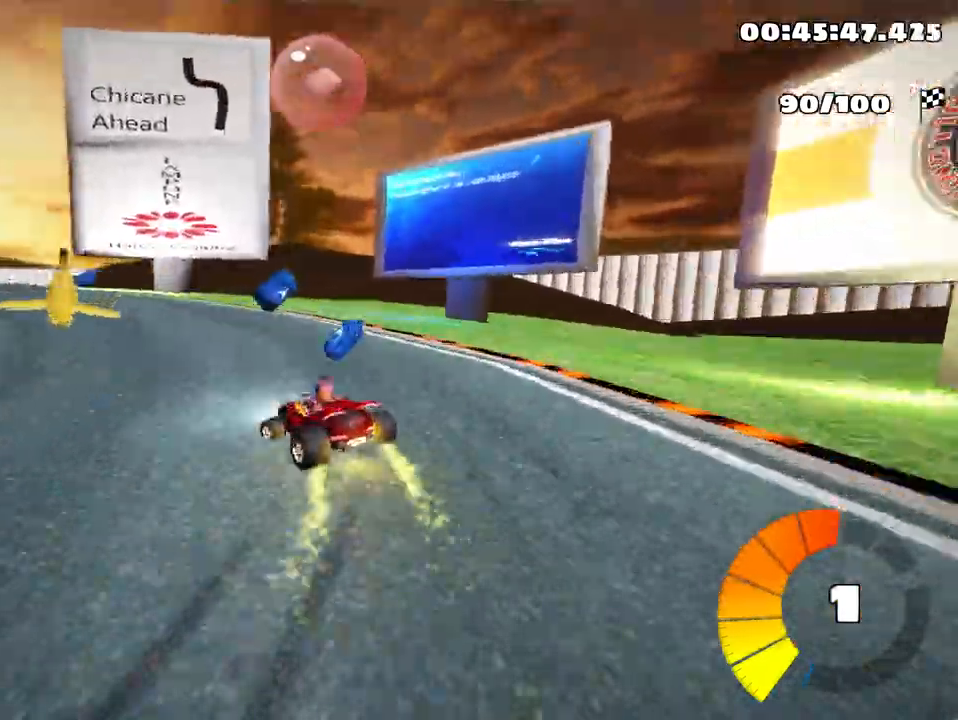
{"keys": ["left", "skid", "up"], "events": [[217, "up", "down"], [333, "skid", "down"]]}
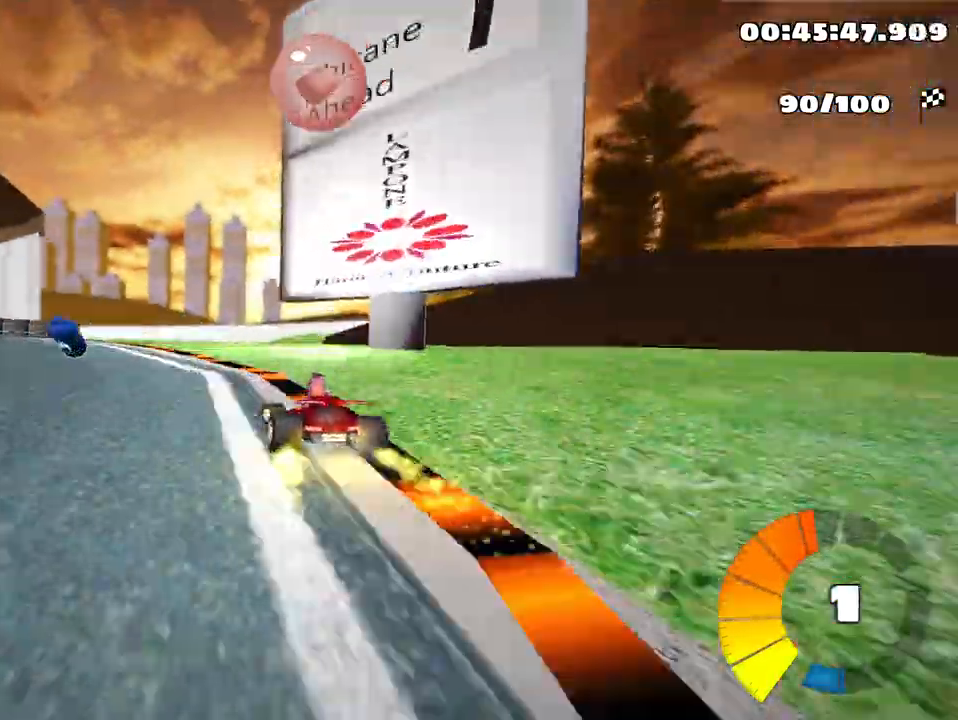
{"keys": ["left", "up"], "events": [[167, "nitro", "down"], [233, "skid", "up"], [350, "nitro", "up"]]}
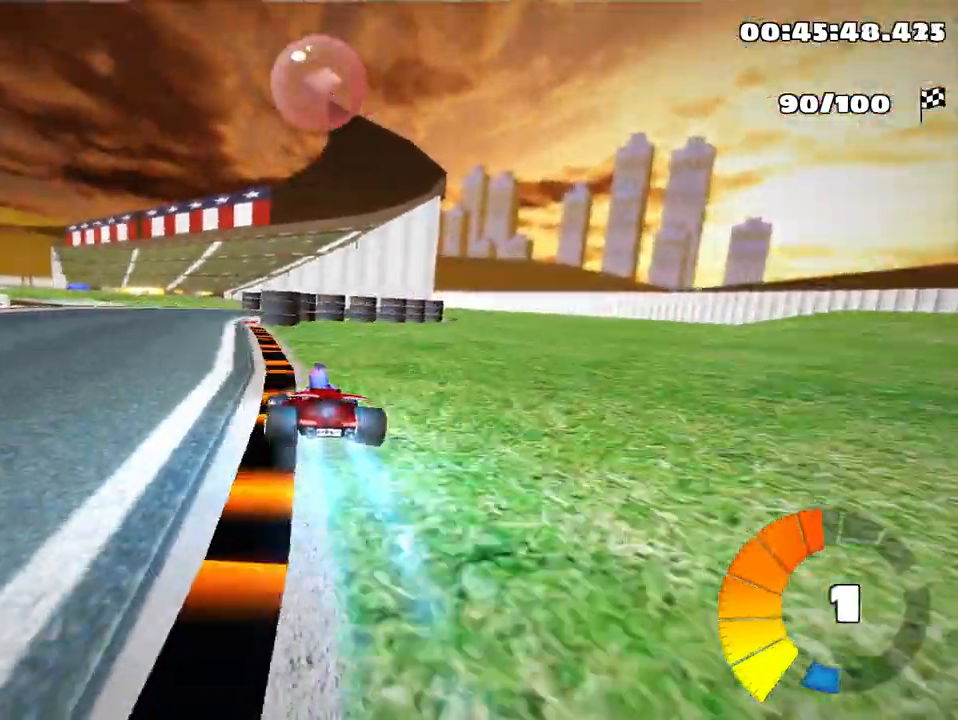
{"keys": ["right", "up"], "events": [[33, "left", "up"], [150, "skid", "down"], [183, "right", "down"], [400, "skid", "up"]]}
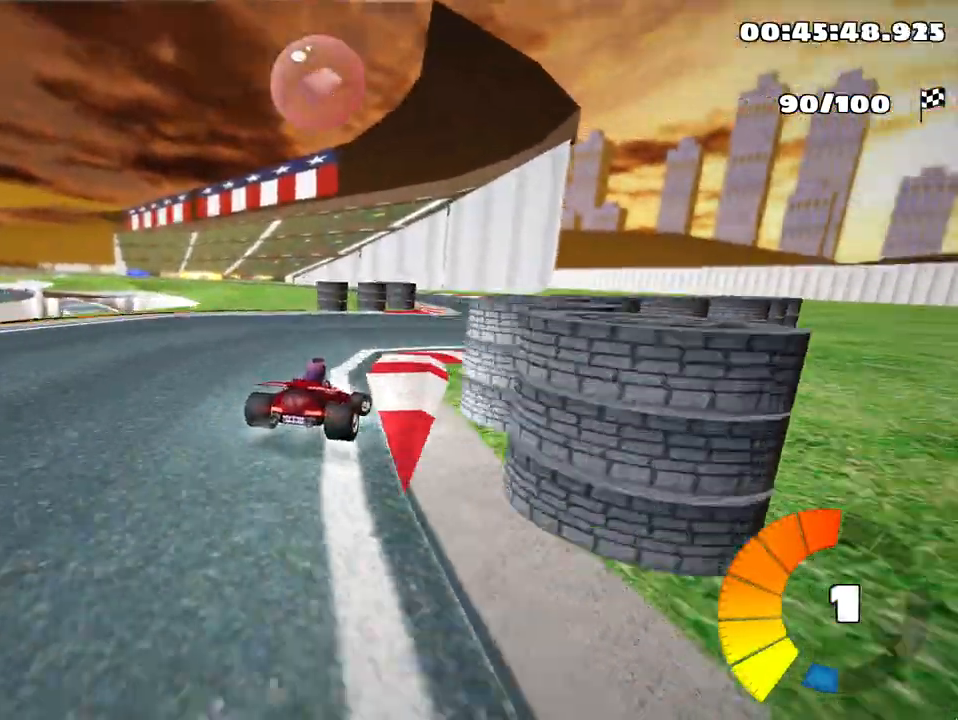
{"keys": ["left", "skid", "up"], "events": [[83, "right", "up"], [133, "left", "down"], [150, "skid", "down"]]}
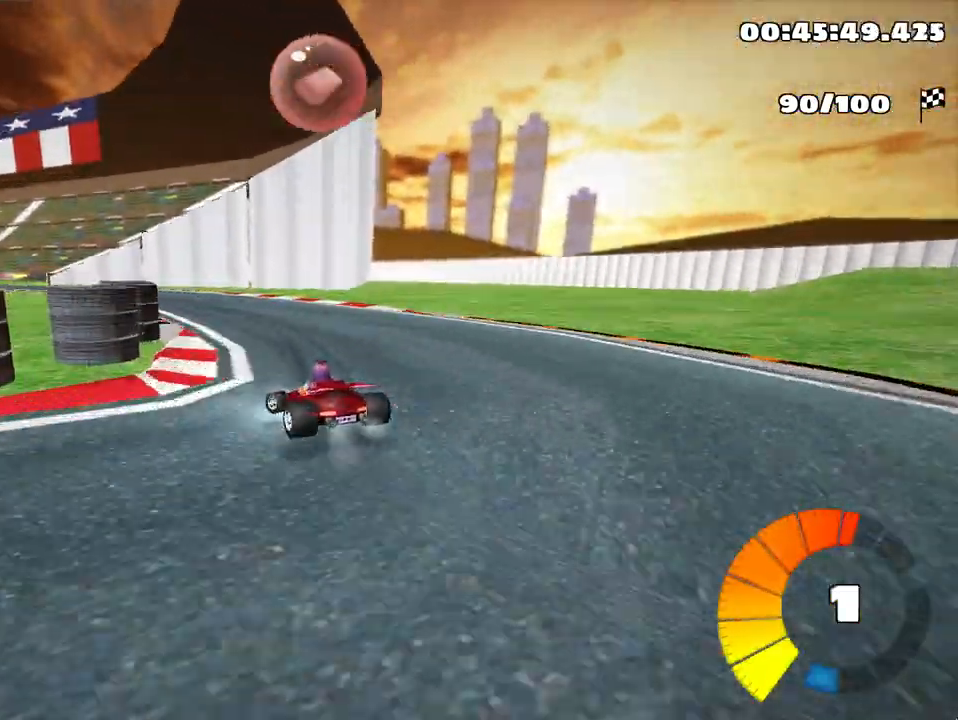
{"keys": ["right", "skid", "up"], "events": [[300, "nitro", "down"], [350, "right", "down"], [433, "left", "up"], [467, "nitro", "up"]]}
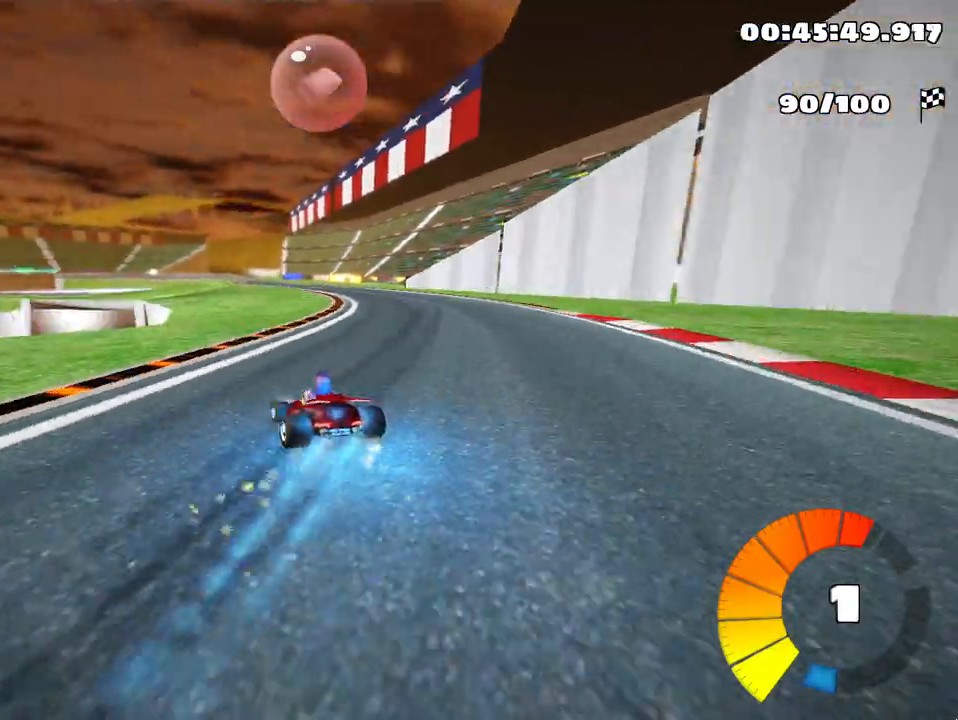
{"keys": ["right", "skid", "up"], "events": []}
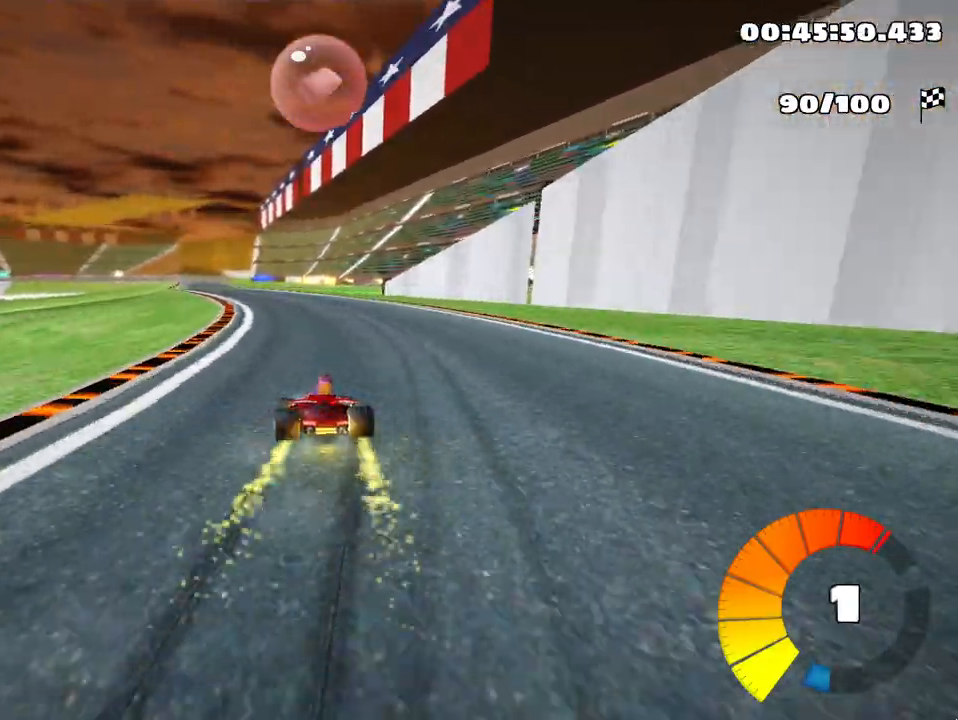
{"keys": ["left", "right", "skid", "up"], "events": [[433, "left", "down"]]}
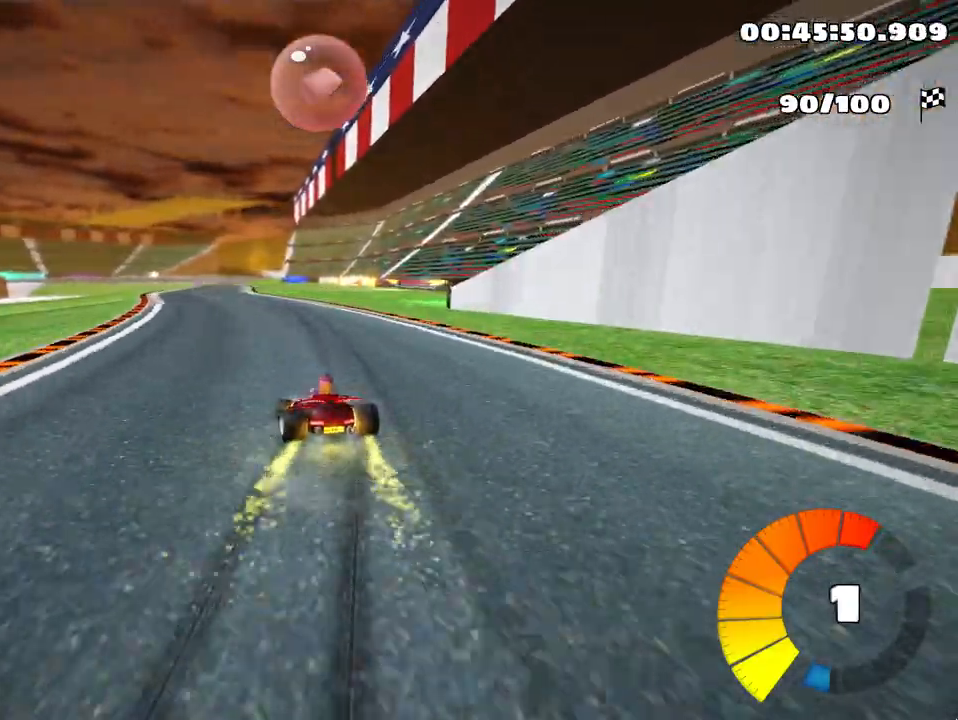
{"keys": ["left", "right", "skid", "up"], "events": [[17, "right", "up"], [67, "left", "up"], [83, "right", "down"], [383, "left", "down"], [433, "right", "up"], [467, "right", "down"]]}
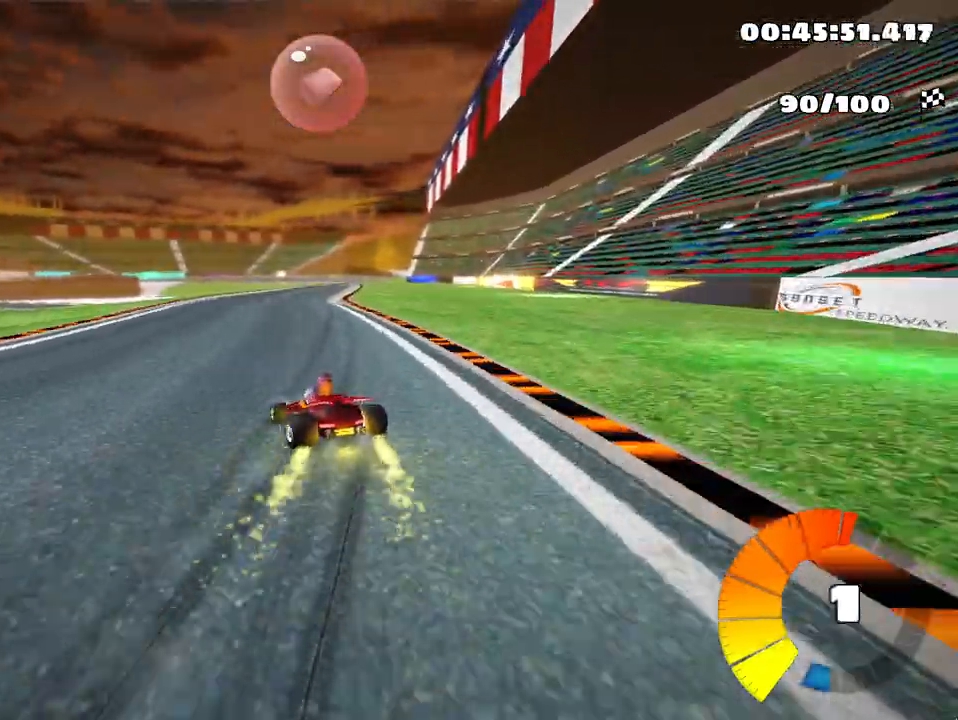
{"keys": ["right", "skid", "up"], "events": [[17, "left", "up"]]}
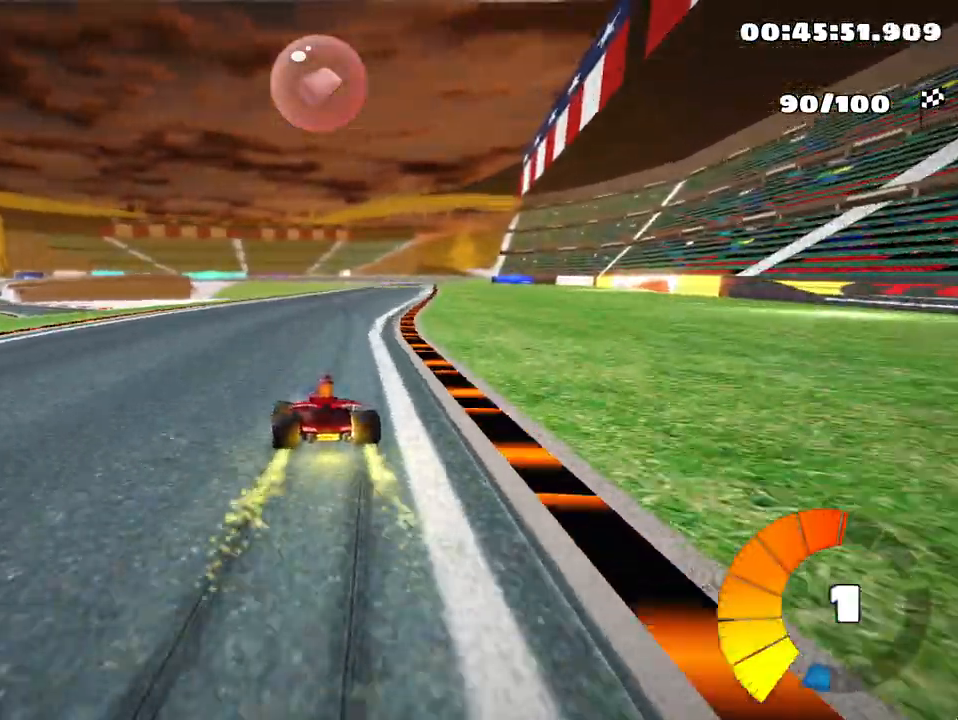
{"keys": ["nitro", "right", "up"], "events": [[400, "skid", "up"], [483, "nitro", "down"]]}
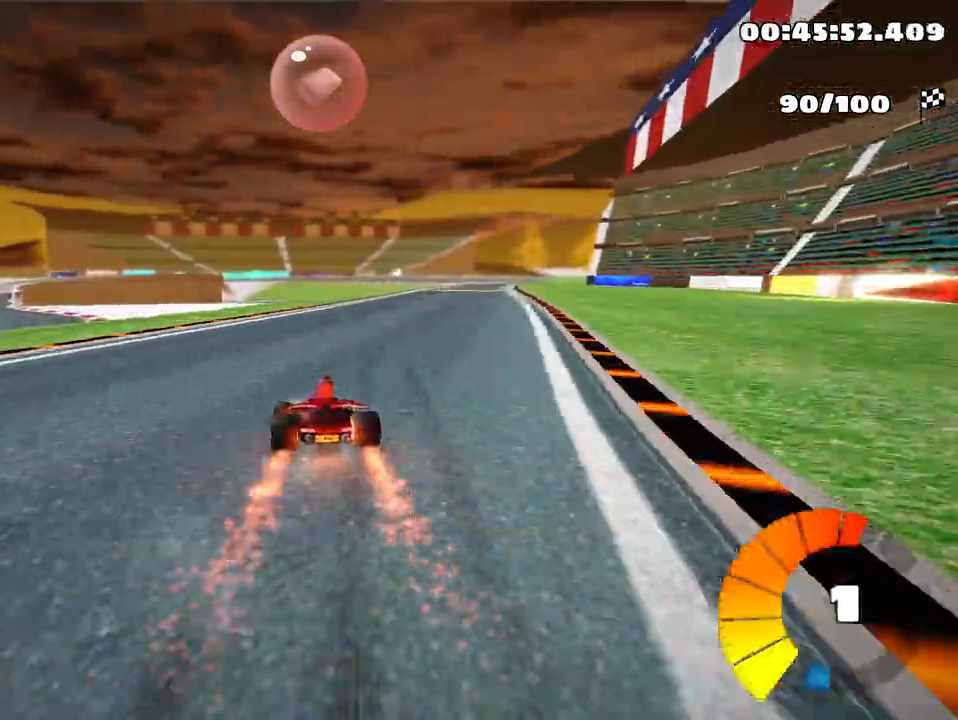
{"keys": ["up"], "events": [[150, "nitro", "up"], [367, "right", "up"]]}
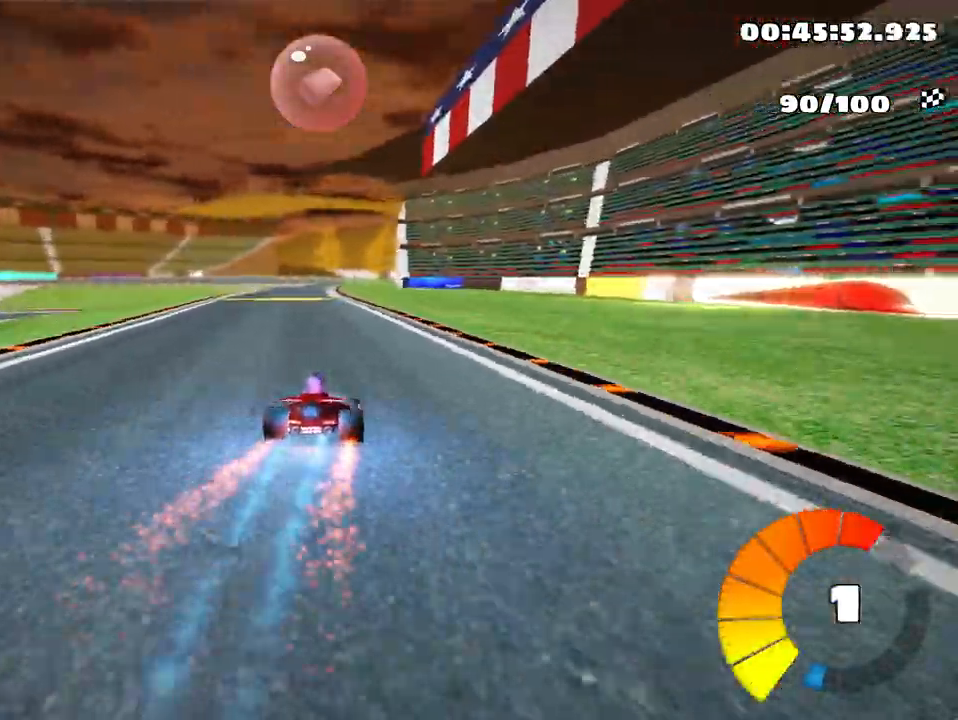
{"keys": ["skid", "up"], "events": [[67, "left", "down"], [400, "left", "up"], [483, "skid", "down"]]}
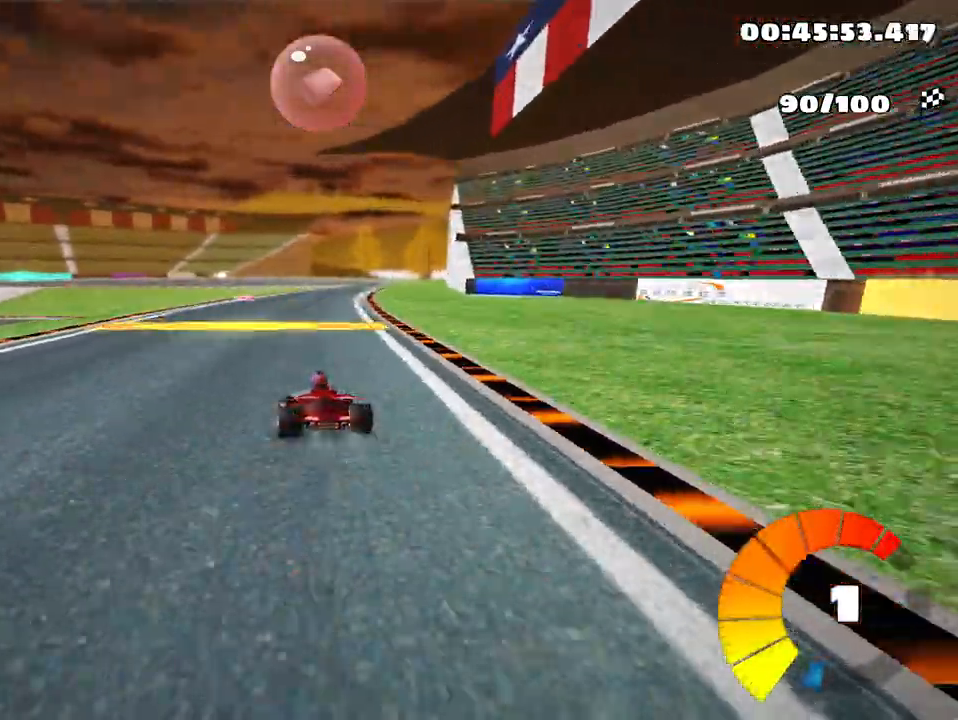
{"keys": ["left", "skid", "up"], "events": [[17, "right", "down"], [133, "left", "down"], [150, "right", "up"]]}
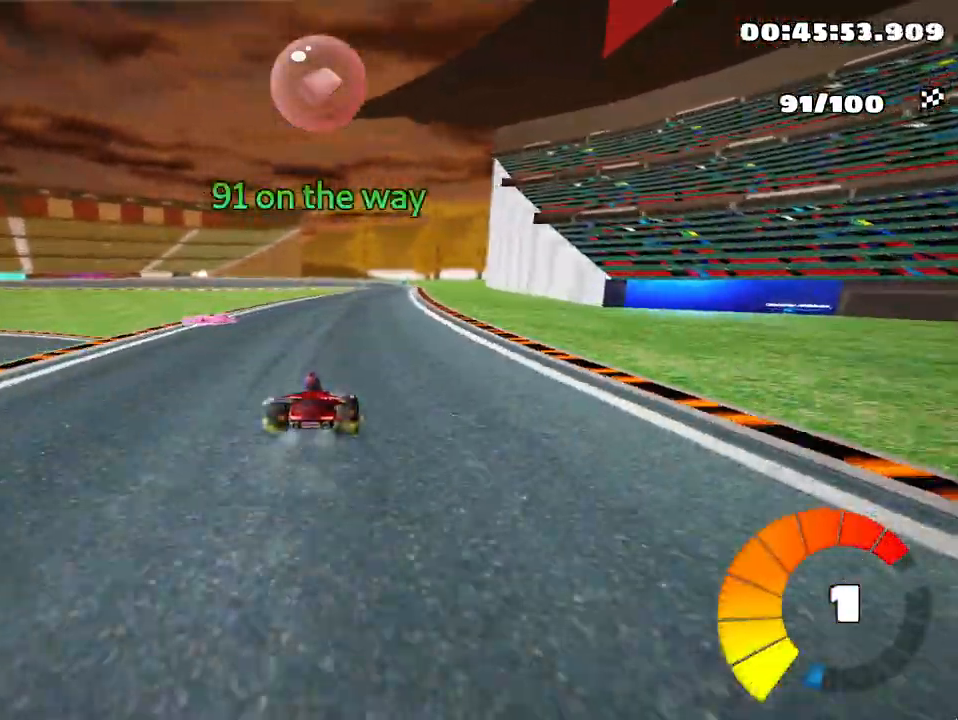
{"keys": ["left", "skid", "up"], "events": [[117, "right", "down"], [150, "left", "up"], [250, "left", "down"], [333, "right", "up"]]}
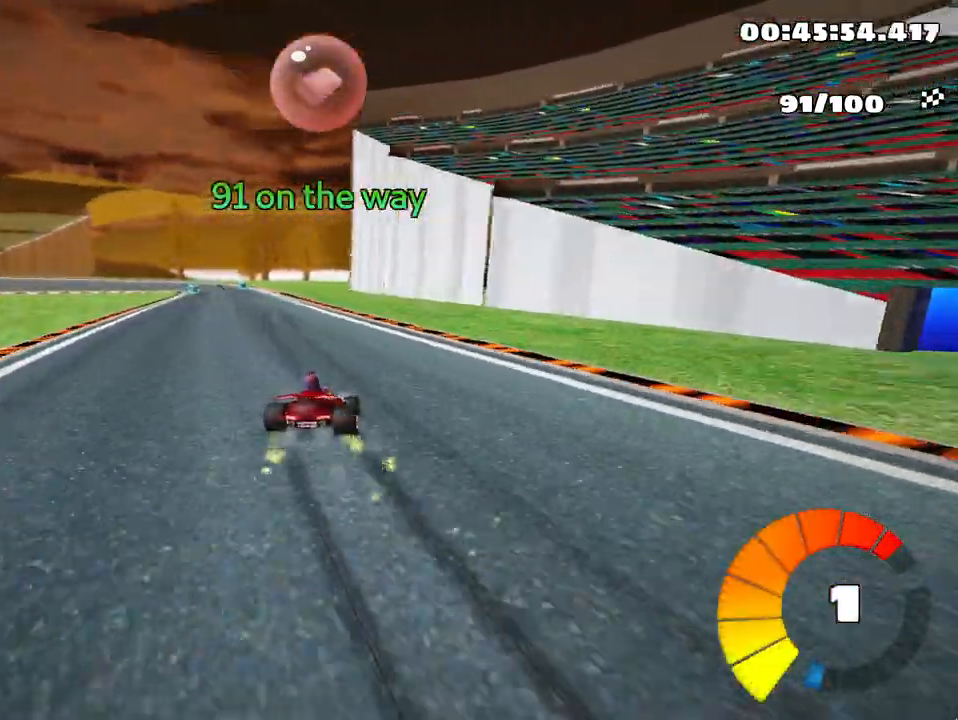
{"keys": ["left", "up"], "events": [[467, "skid", "up"]]}
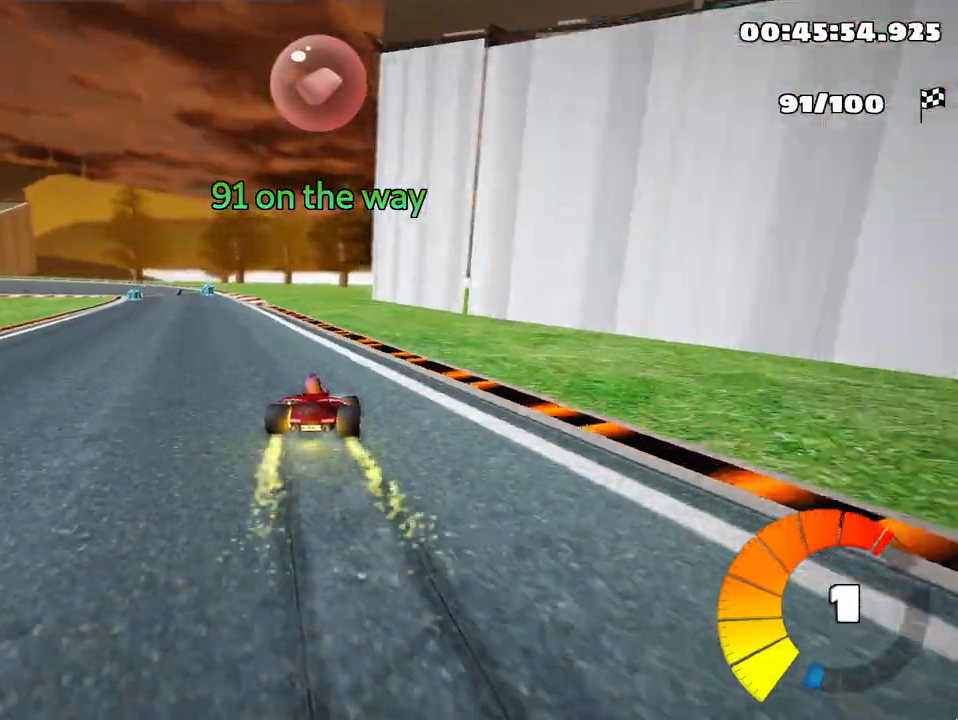
{"keys": ["up"], "events": [[233, "left", "up"]]}
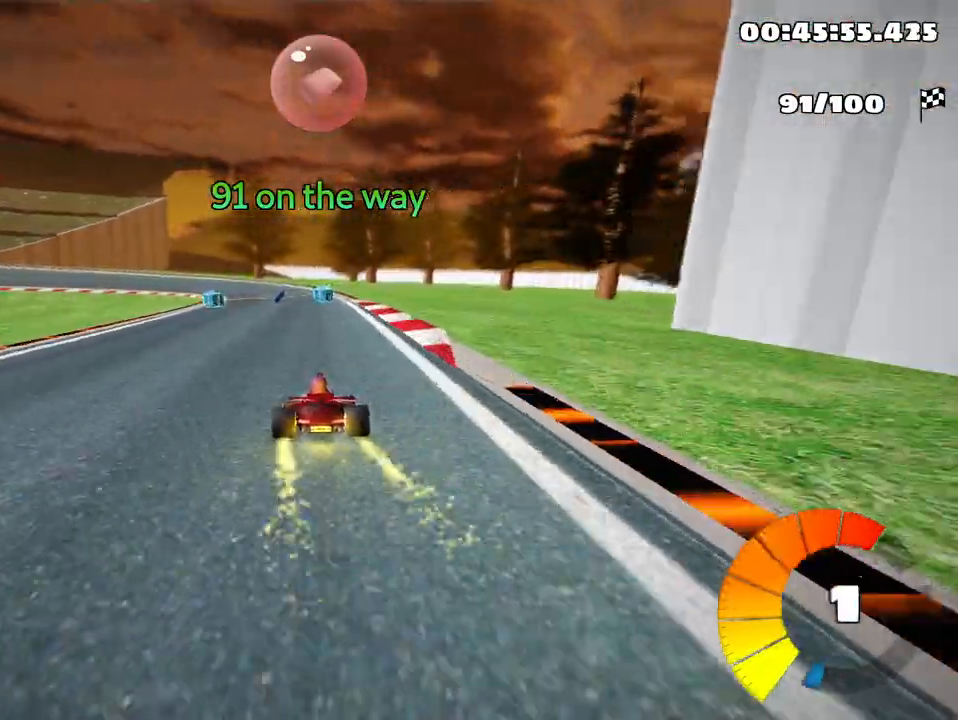
{"keys": ["right", "skid", "up"], "events": [[233, "left", "down"], [267, "skid", "down"], [500, "left", "up"], [500, "right", "down"]]}
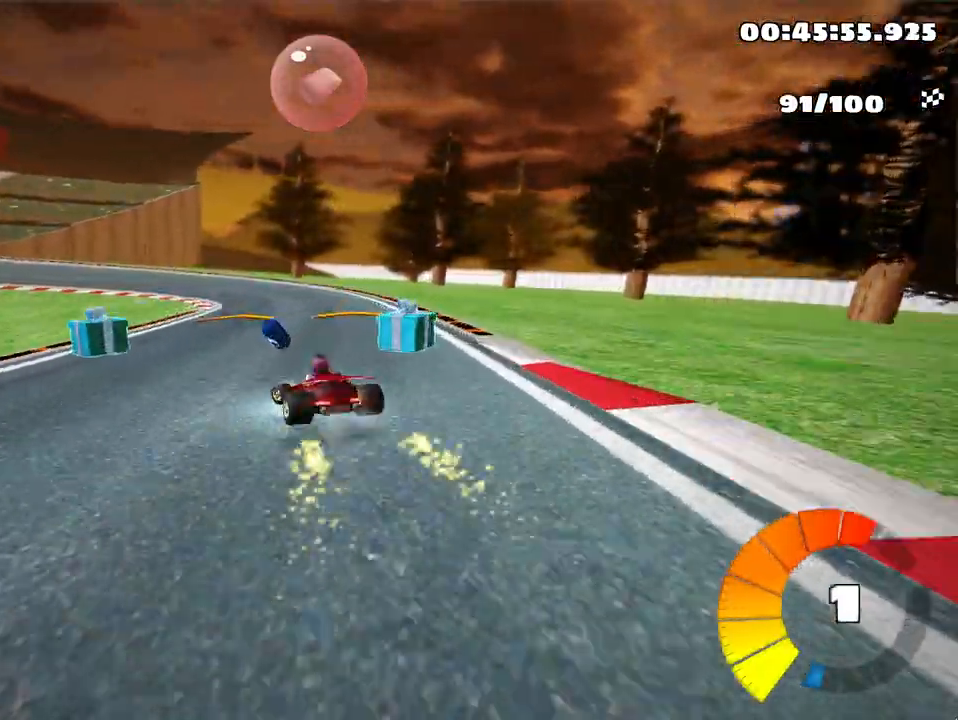
{"keys": ["left", "skid", "up"], "events": [[250, "nitro", "down"], [300, "nitro", "up"], [400, "left", "down"], [450, "right", "up"]]}
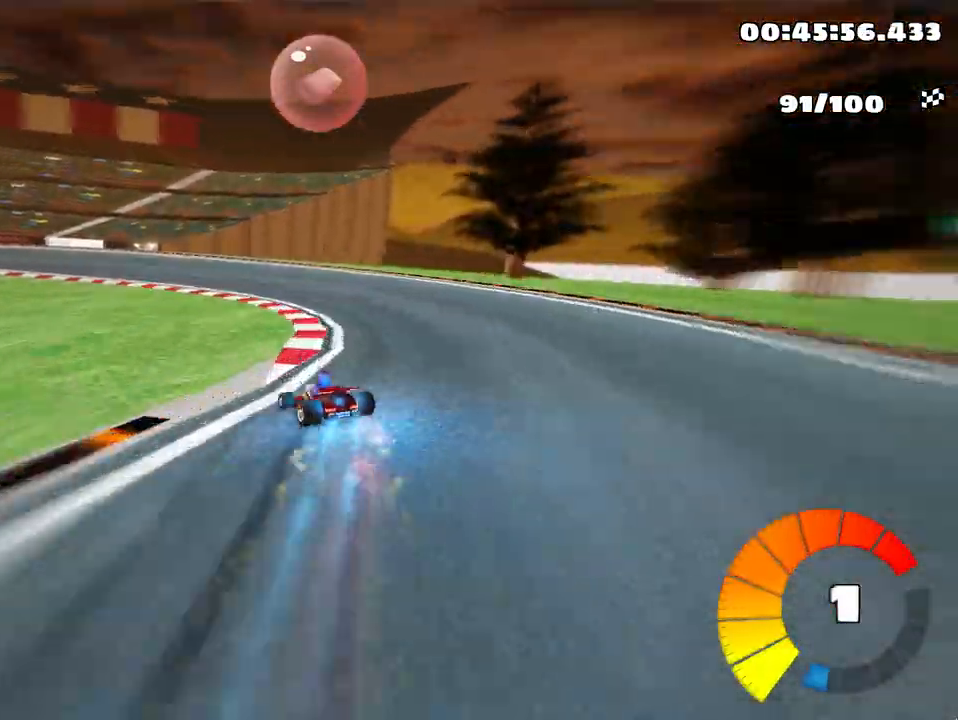
{"keys": ["left", "skid", "up"], "events": []}